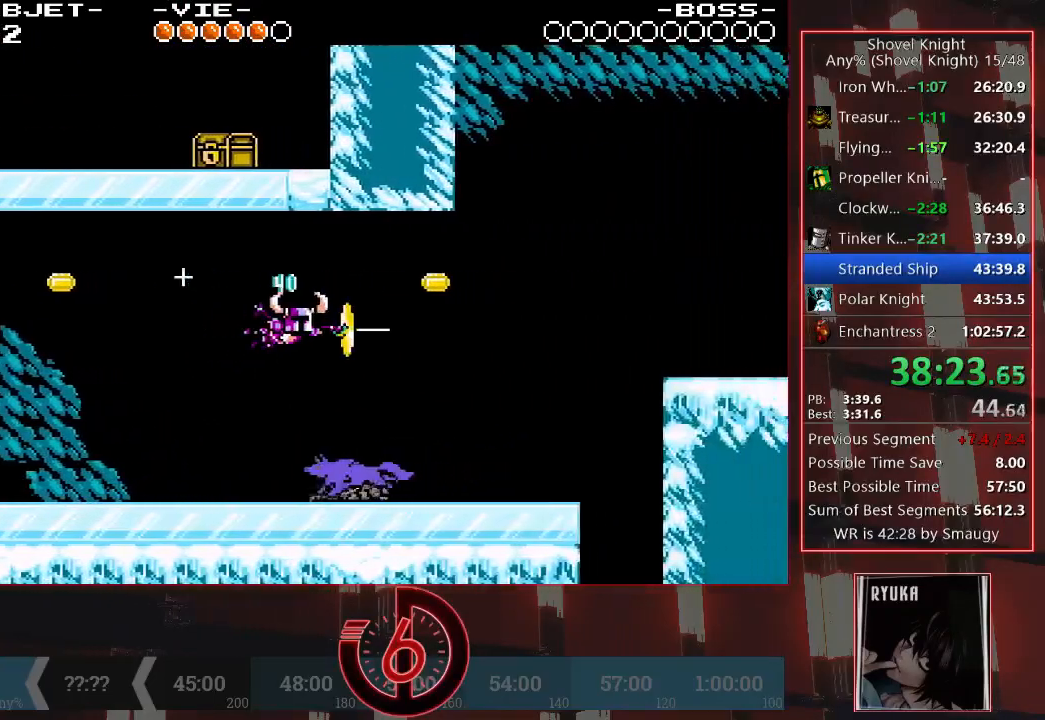
Gameplay with a controller (PlayStation layout); each line is a JSON object with the inputs held at the frame after it. "events" lists button and stick changes between this image and that frame as [ms after this image, input, new state], when the widget could be followed in between. Not read: L3 R3.
{"buttons": ["DPAD_RIGHT"], "left_stick": "center", "right_stick": "center", "events": []}
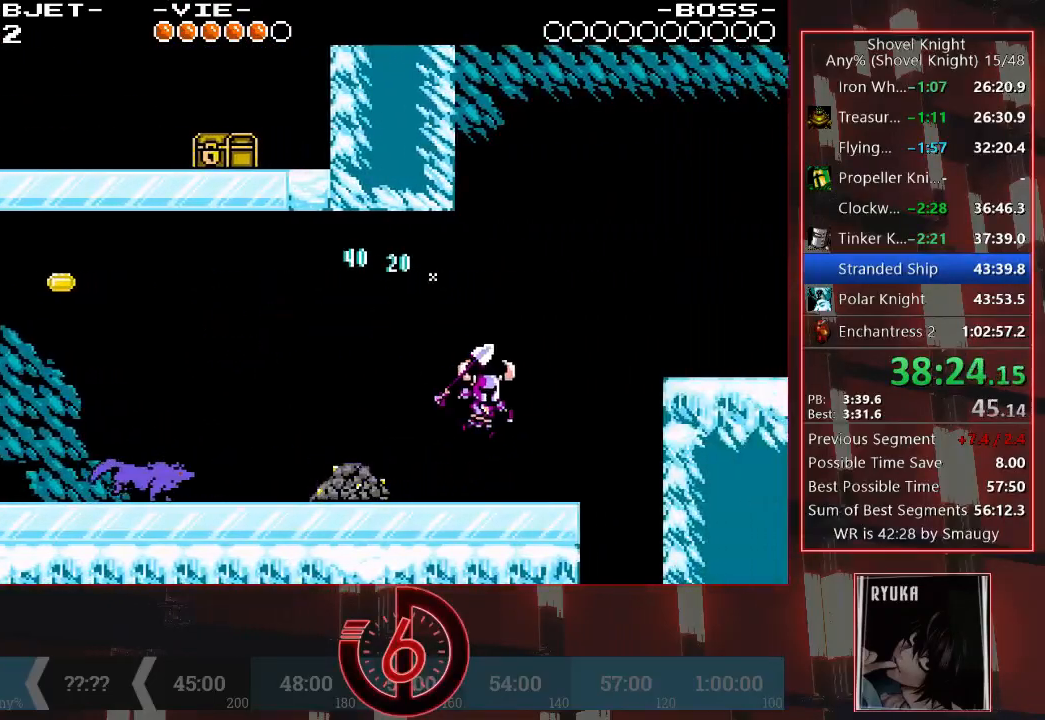
{"buttons": ["CROSS", "DPAD_RIGHT"], "left_stick": "center", "right_stick": "center", "events": [[233, "CROSS", "down"]]}
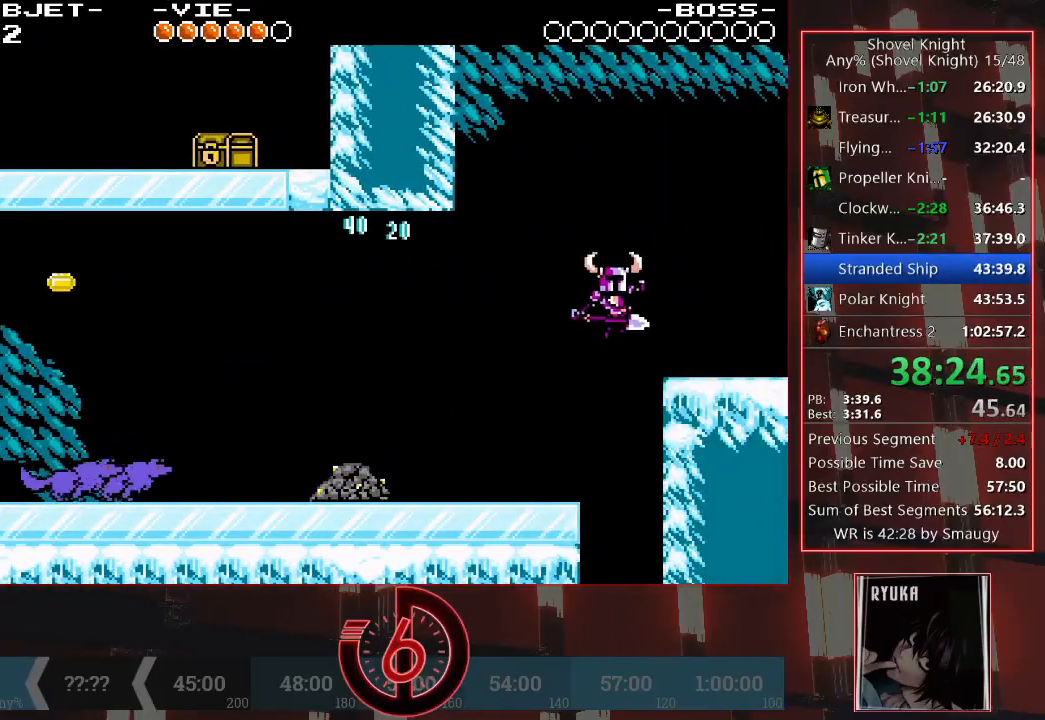
{"buttons": ["DPAD_RIGHT"], "left_stick": "center", "right_stick": "center", "events": [[333, "CROSS", "up"]]}
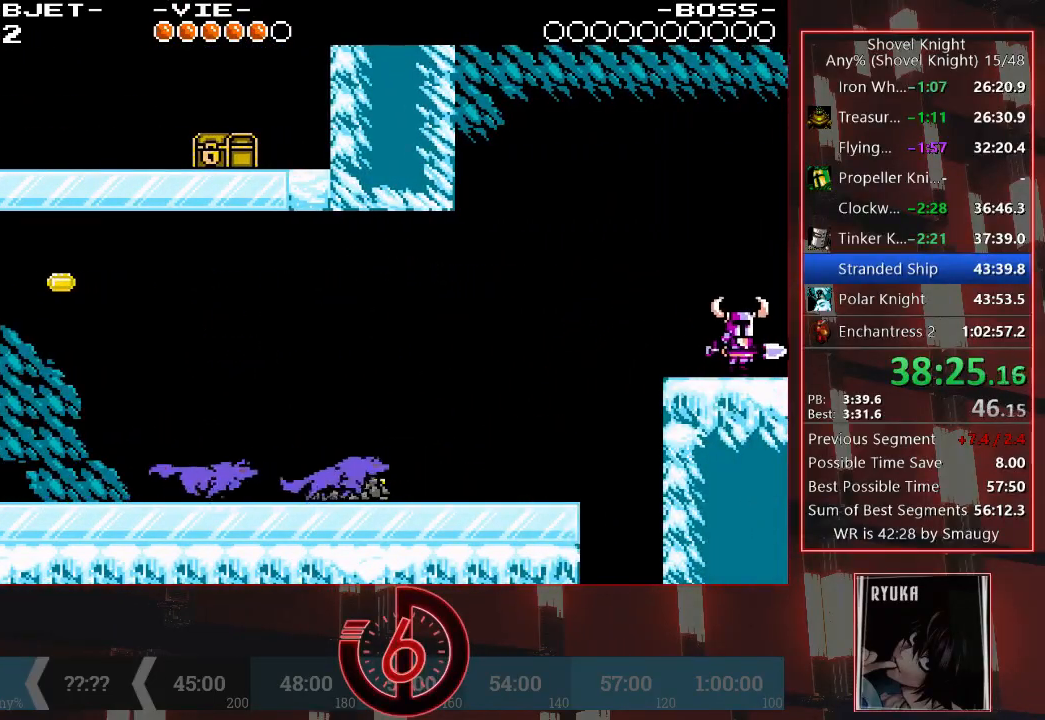
{"buttons": ["DPAD_RIGHT"], "left_stick": "center", "right_stick": "center", "events": []}
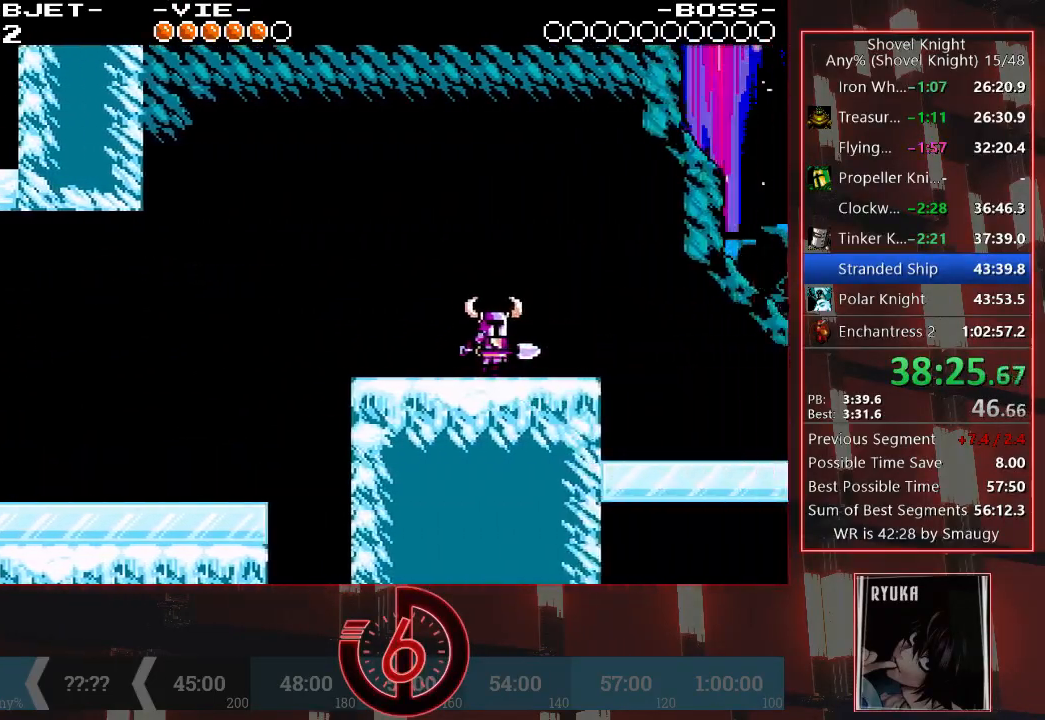
{"buttons": ["DPAD_RIGHT"], "left_stick": "center", "right_stick": "center", "events": []}
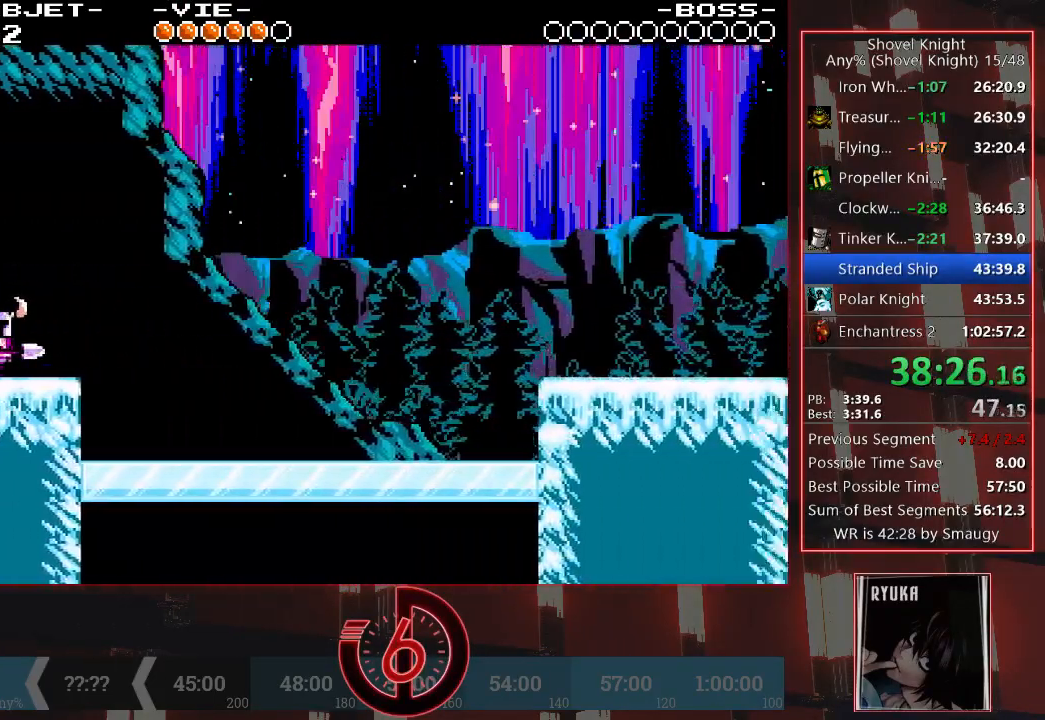
{"buttons": ["DPAD_RIGHT"], "left_stick": "center", "right_stick": "center", "events": []}
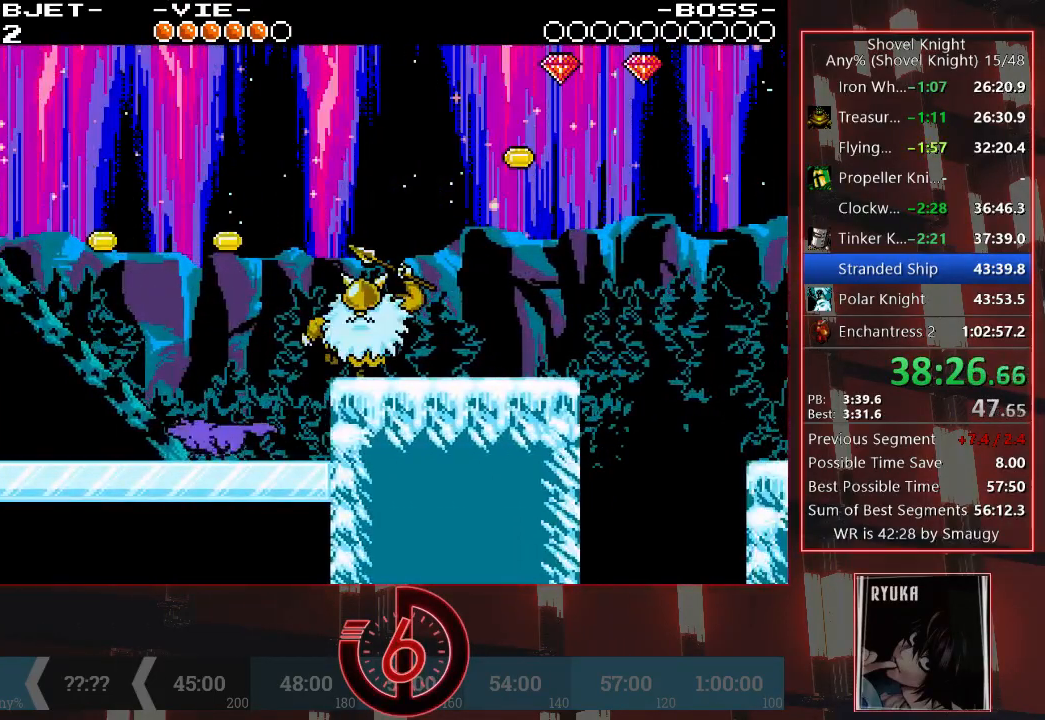
{"buttons": ["CROSS", "DPAD_RIGHT"], "left_stick": "center", "right_stick": "center", "events": [[467, "CROSS", "down"]]}
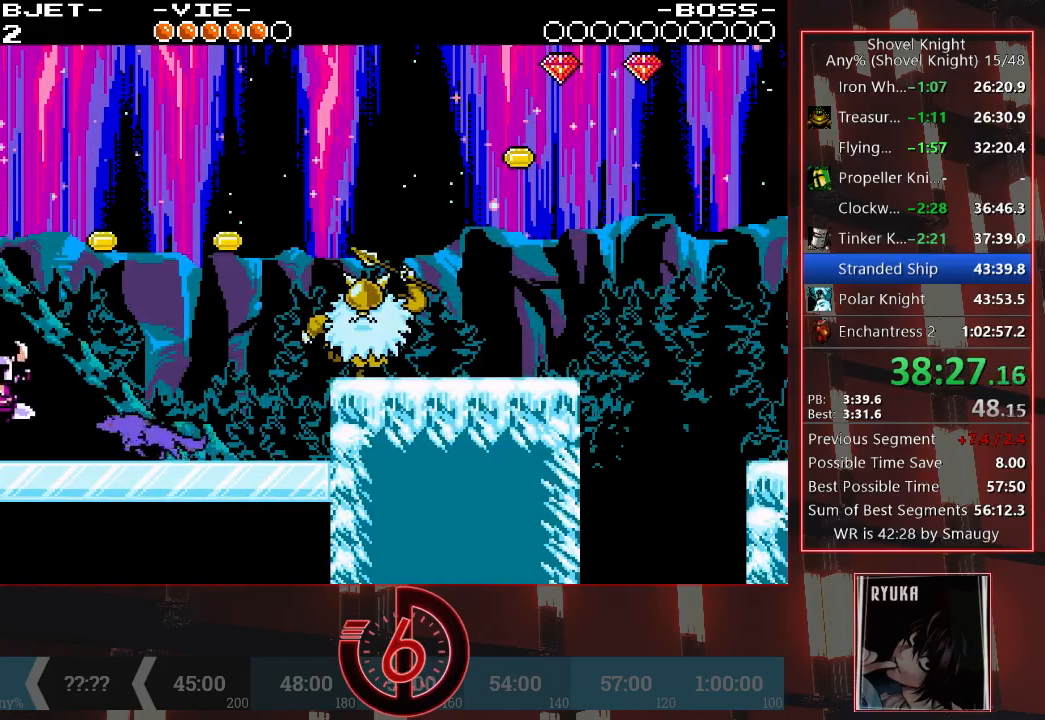
{"buttons": ["TRIANGLE", "DPAD_RIGHT"], "left_stick": "center", "right_stick": "center", "events": [[167, "CROSS", "up"], [300, "TRIANGLE", "down"]]}
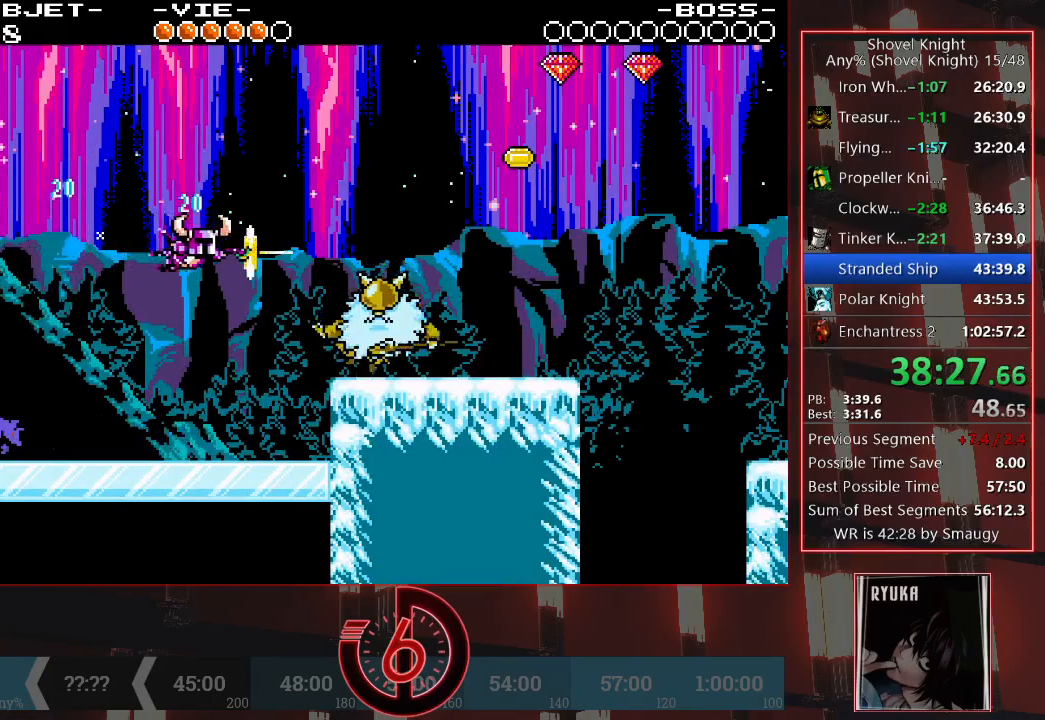
{"buttons": ["DPAD_RIGHT"], "left_stick": "center", "right_stick": "center", "events": [[267, "TRIANGLE", "up"]]}
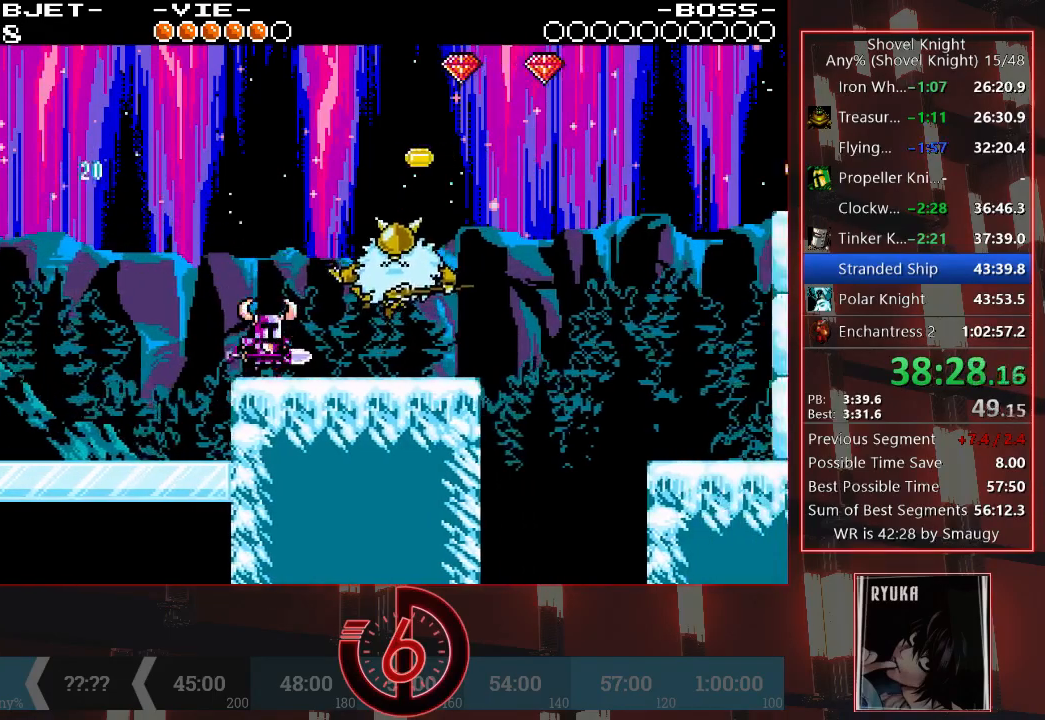
{"buttons": ["DPAD_DOWN", "DPAD_RIGHT"], "left_stick": "center", "right_stick": "center", "events": [[33, "CROSS", "down"], [67, "DPAD_DOWN", "down"], [233, "CROSS", "up"]]}
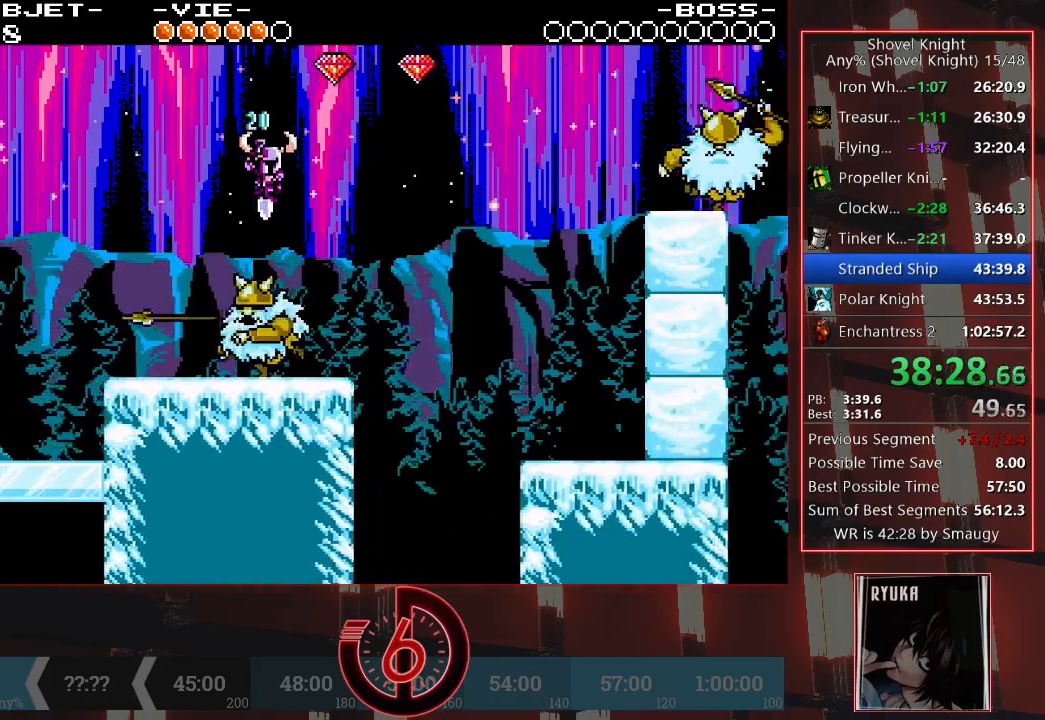
{"buttons": ["TRIANGLE", "DPAD_RIGHT"], "left_stick": "center", "right_stick": "center", "events": [[117, "DPAD_DOWN", "up"], [467, "TRIANGLE", "down"]]}
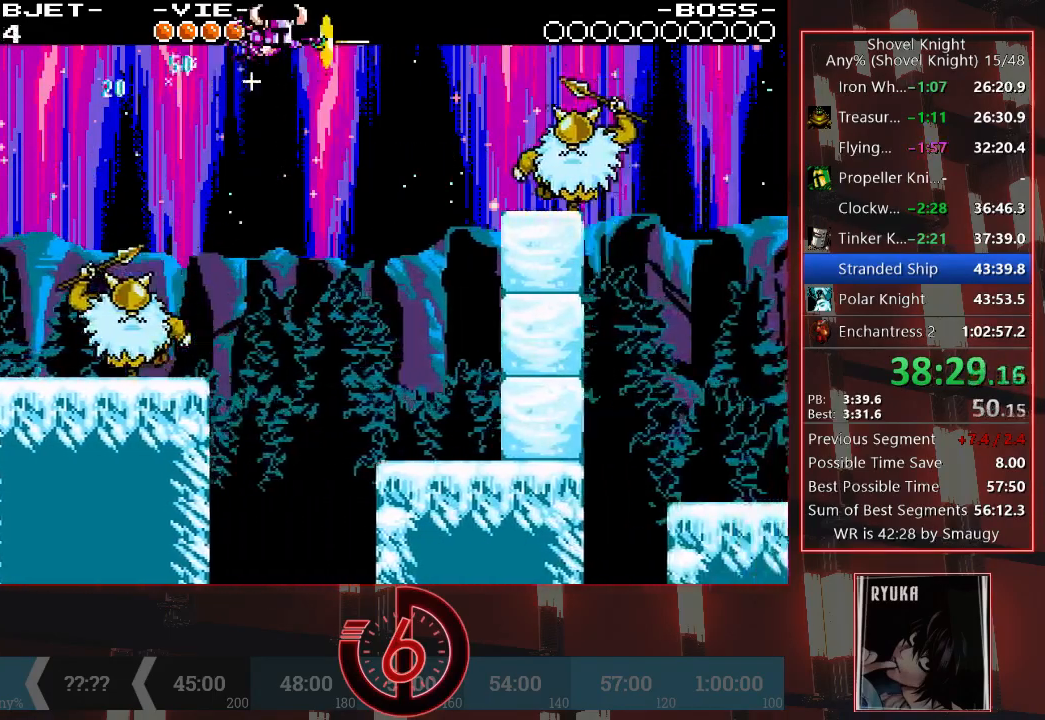
{"buttons": ["DPAD_RIGHT"], "left_stick": "center", "right_stick": "up", "events": [[267, "TRIANGLE", "up"], [450, "right_stick", "up"]]}
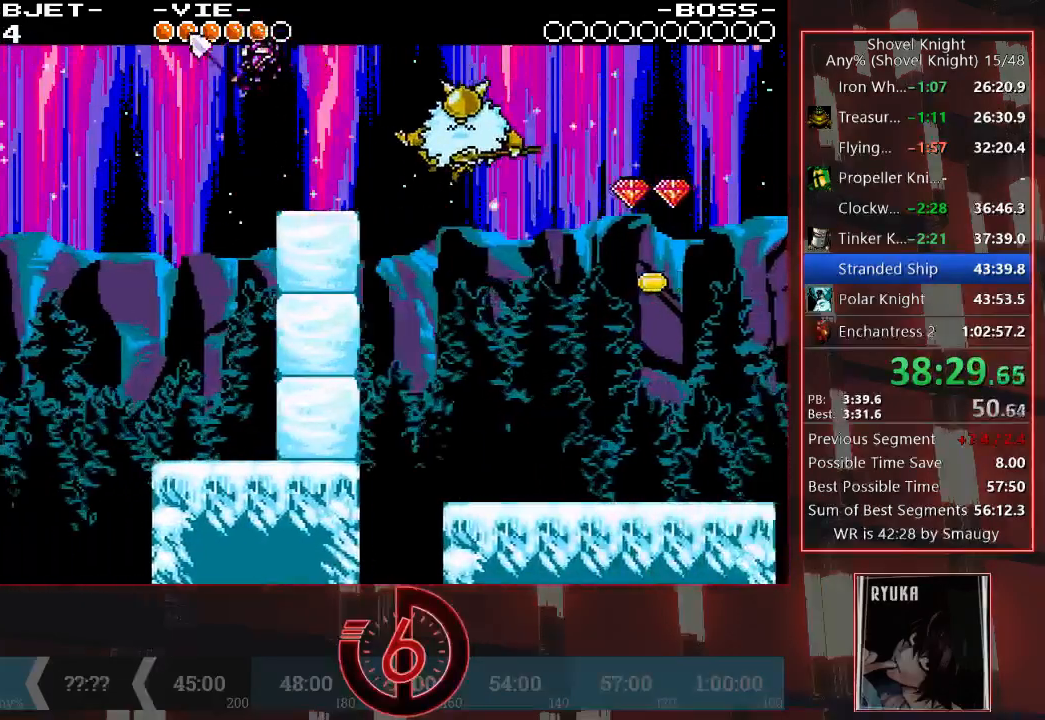
{"buttons": ["CROSS", "DPAD_RIGHT"], "left_stick": "center", "right_stick": "center", "events": [[33, "right_stick", "center"], [283, "CROSS", "down"]]}
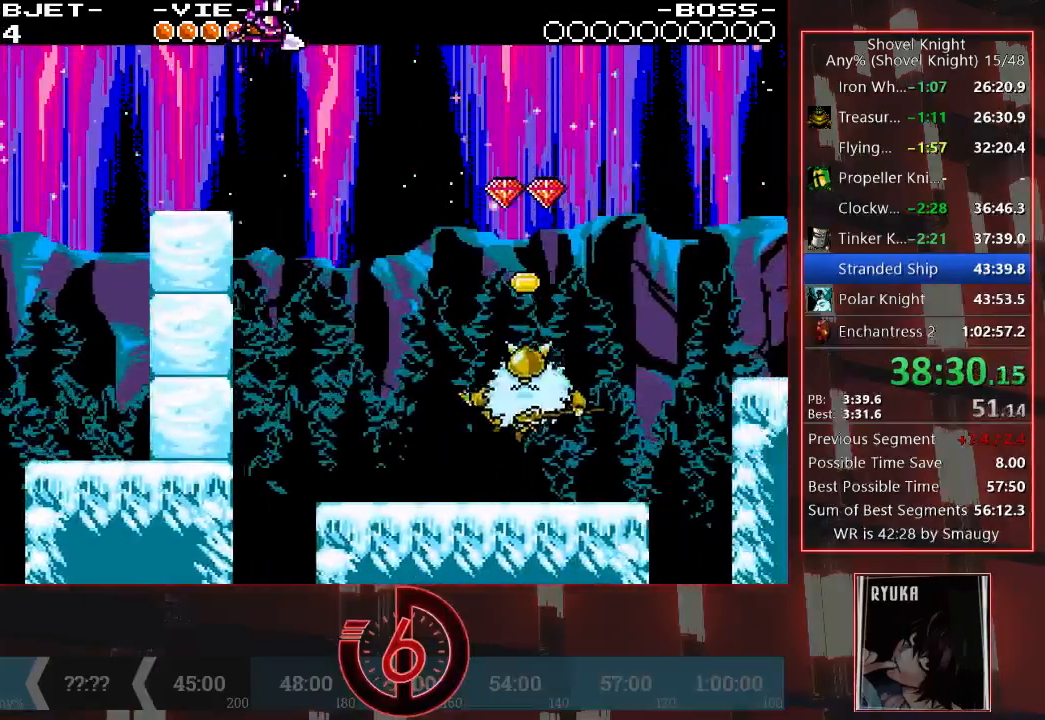
{"buttons": ["TRIANGLE", "DPAD_RIGHT"], "left_stick": "center", "right_stick": "center", "events": [[17, "CROSS", "up"], [217, "TRIANGLE", "down"]]}
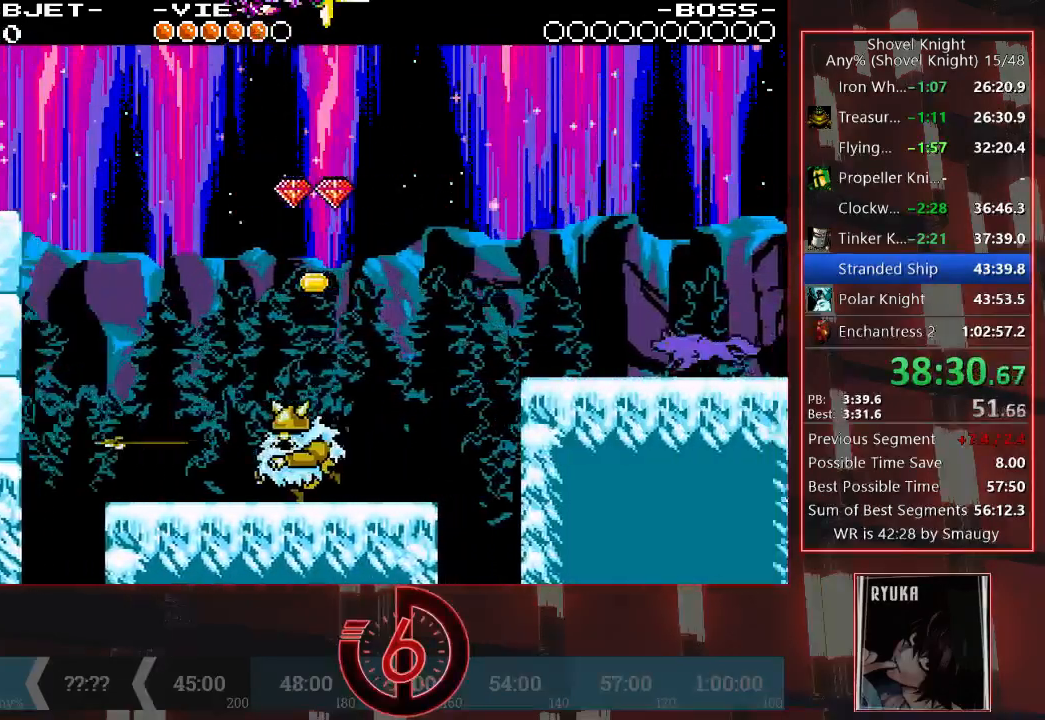
{"buttons": ["TRIANGLE", "DPAD_RIGHT"], "left_stick": "center", "right_stick": "center", "events": [[167, "TRIANGLE", "up"], [350, "TRIANGLE", "down"]]}
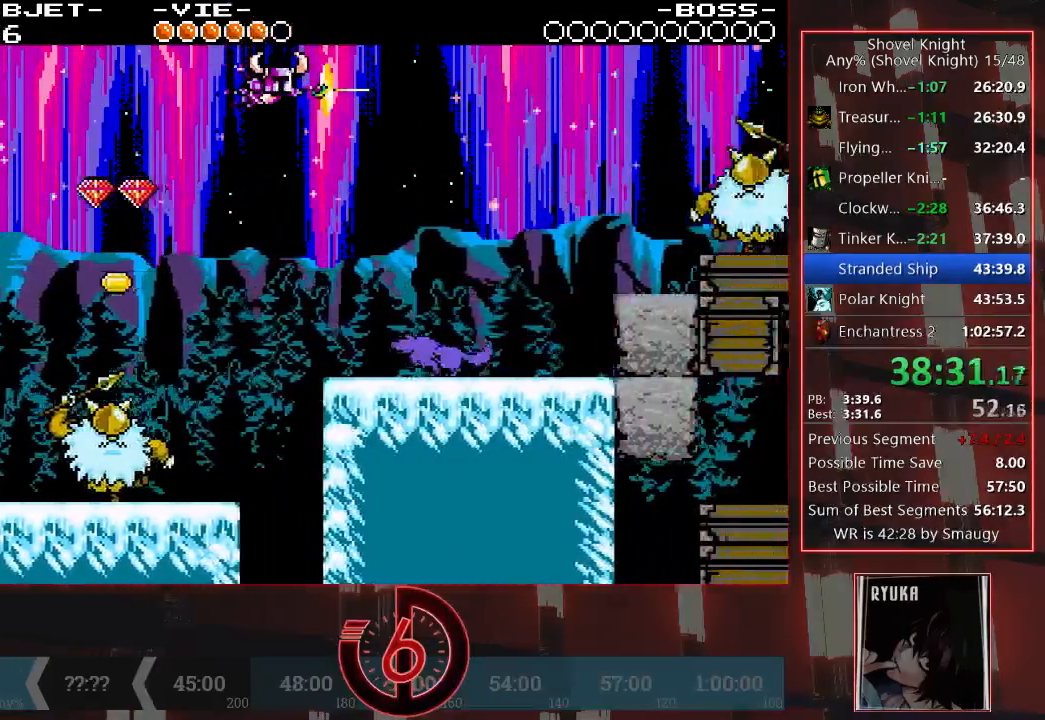
{"buttons": ["DPAD_RIGHT"], "left_stick": "center", "right_stick": "center"}
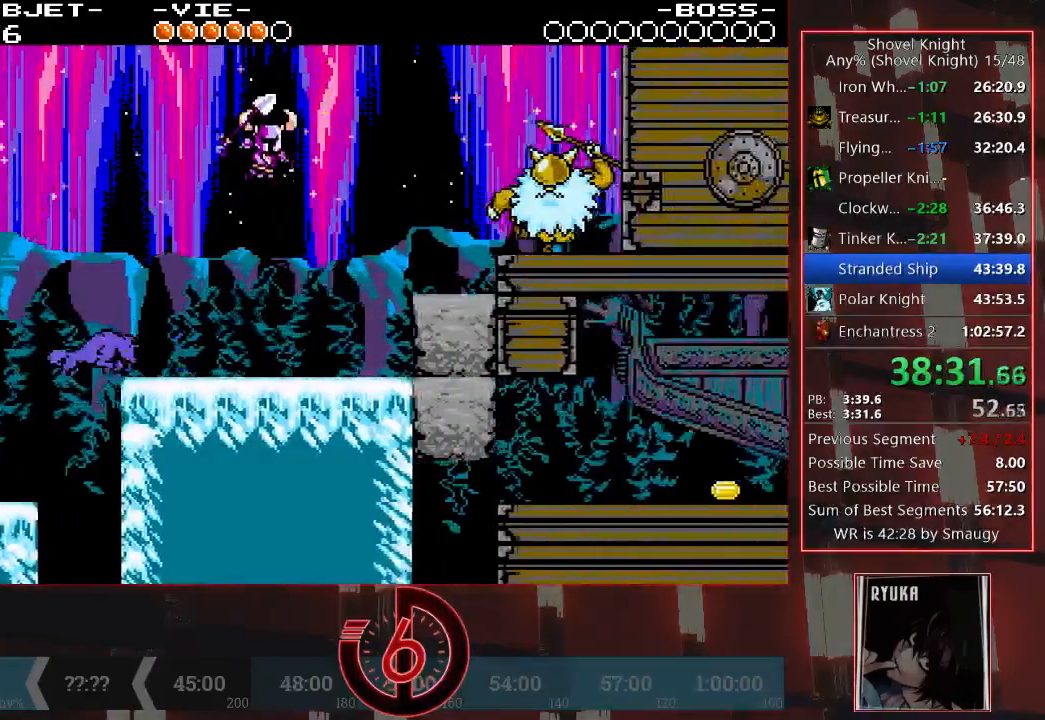
{"buttons": ["DPAD_RIGHT"], "left_stick": "center", "right_stick": "center", "events": [[383, "SQUARE", "down"], [500, "SQUARE", "up"]]}
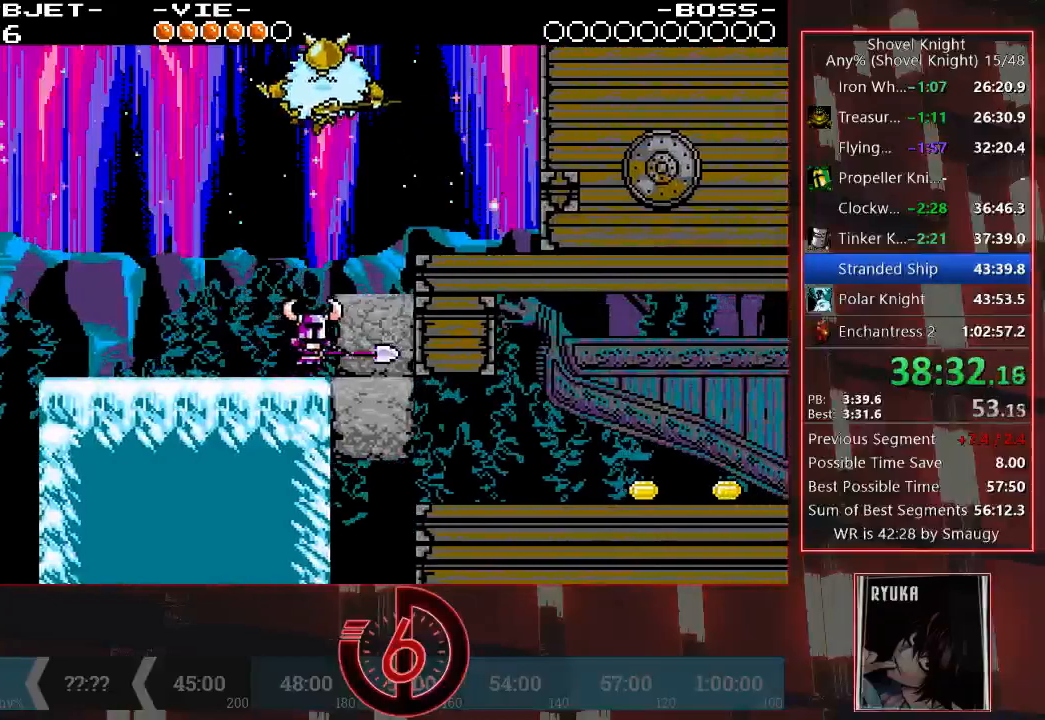
{"buttons": ["DPAD_DOWN", "DPAD_RIGHT"], "left_stick": "center", "right_stick": "center", "events": [[117, "CROSS", "down"], [167, "DPAD_DOWN", "down"], [217, "CROSS", "up"]]}
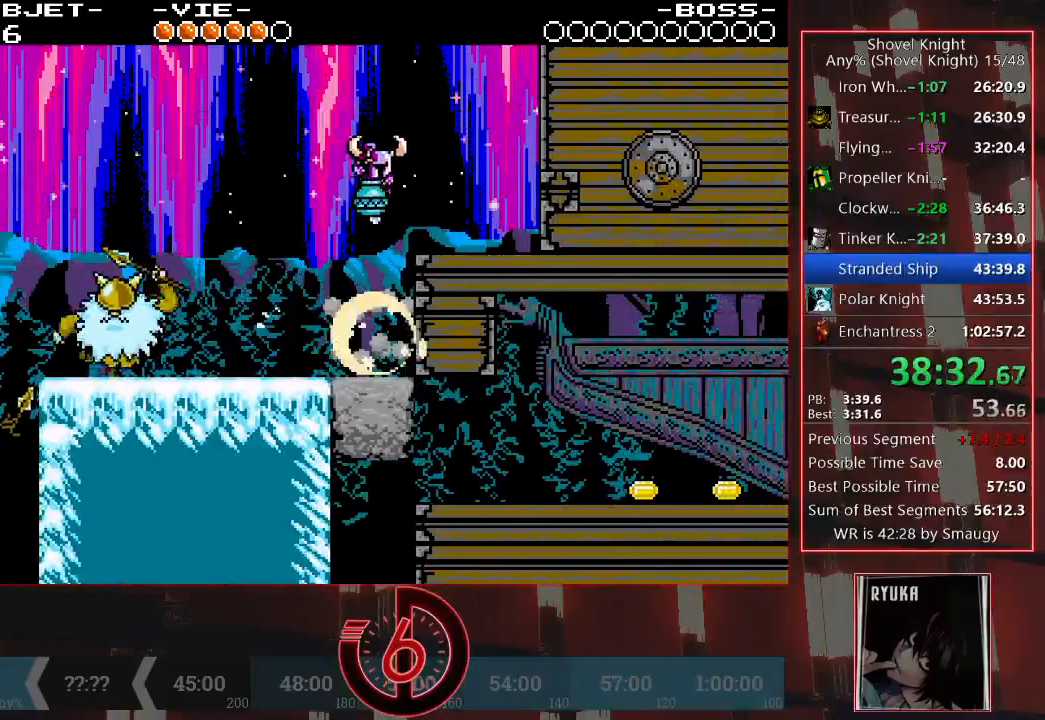
{"buttons": ["DPAD_DOWN"], "left_stick": "center", "right_stick": "center", "events": [[50, "DPAD_RIGHT", "up"], [400, "DPAD_RIGHT", "down"], [500, "DPAD_RIGHT", "up"]]}
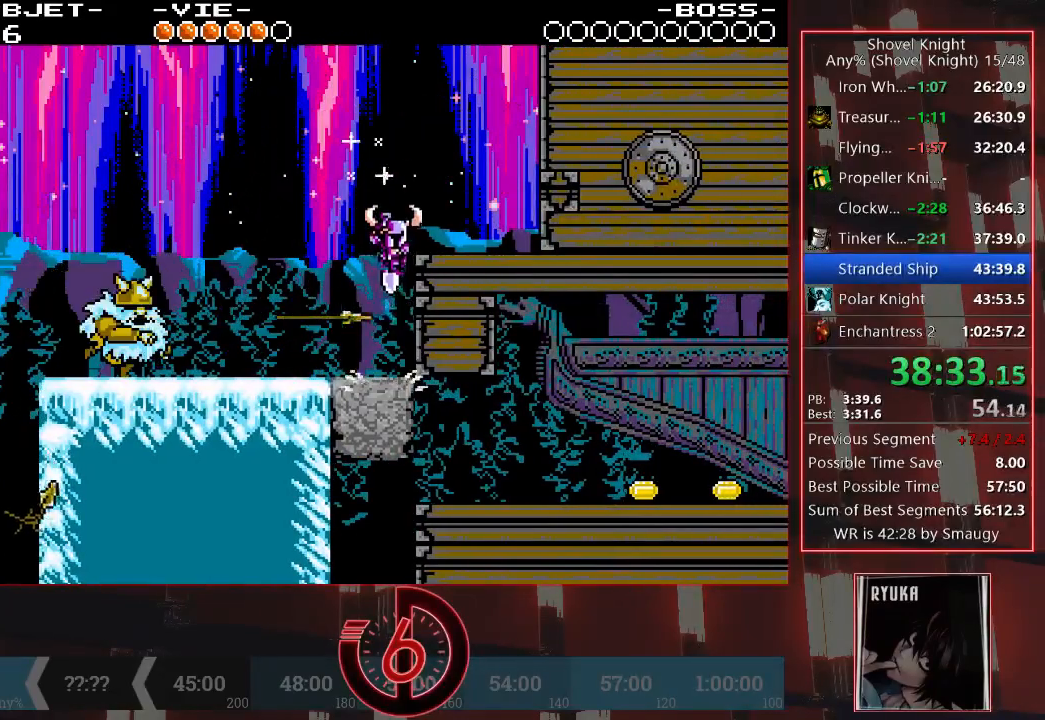
{"buttons": ["DPAD_RIGHT"], "left_stick": "center", "right_stick": "center", "events": [[233, "DPAD_RIGHT", "down"], [417, "DPAD_DOWN", "up"]]}
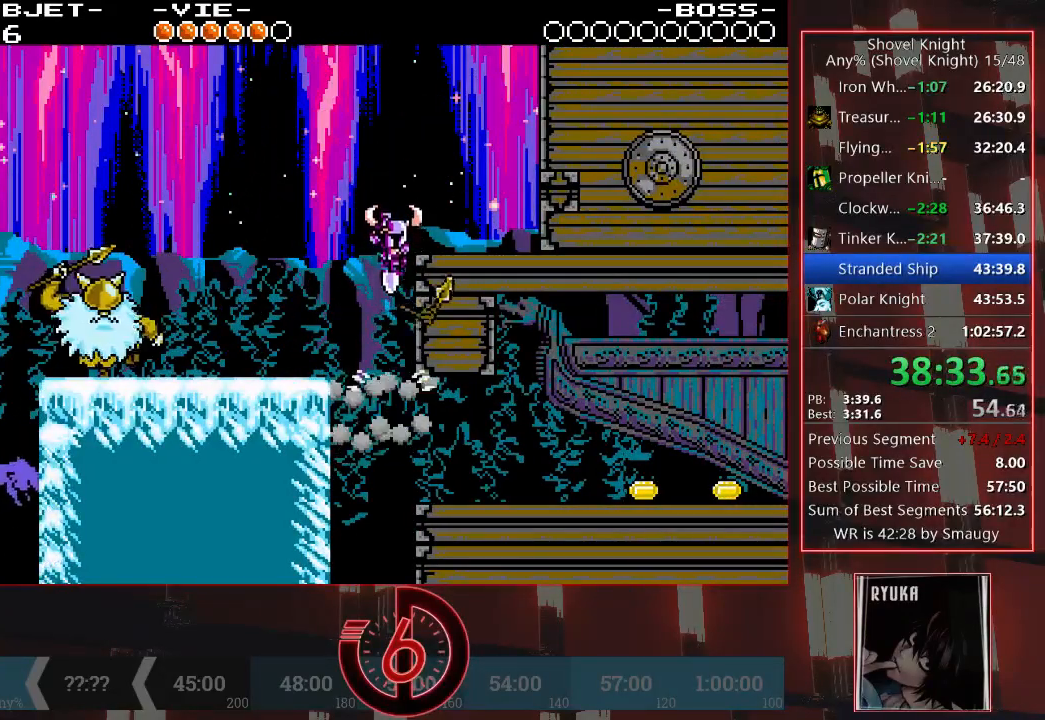
{"buttons": ["DPAD_RIGHT"], "left_stick": "center", "right_stick": "center", "events": []}
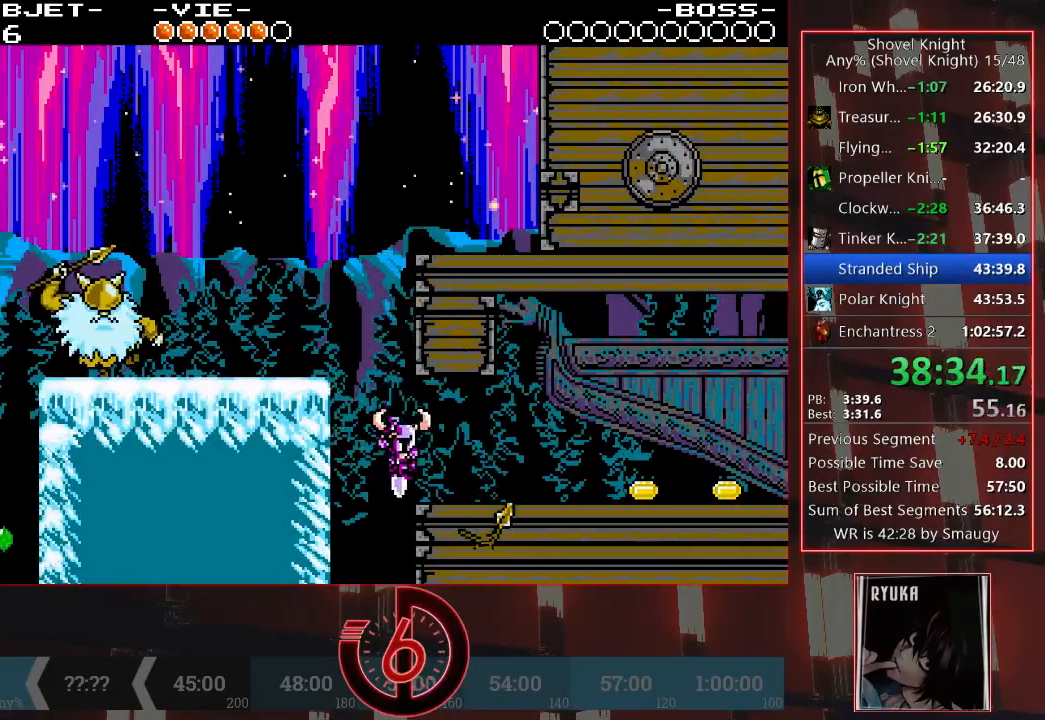
{"buttons": ["DPAD_RIGHT"], "left_stick": "center", "right_stick": "center", "events": []}
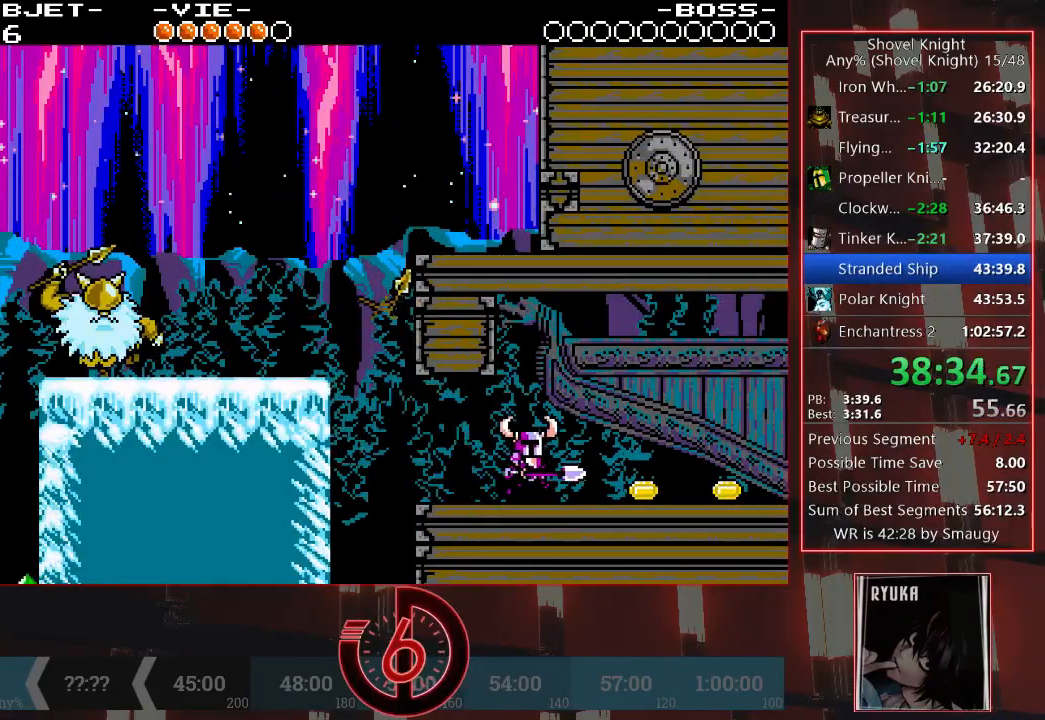
{"buttons": ["DPAD_RIGHT"], "left_stick": "center", "right_stick": "center", "events": []}
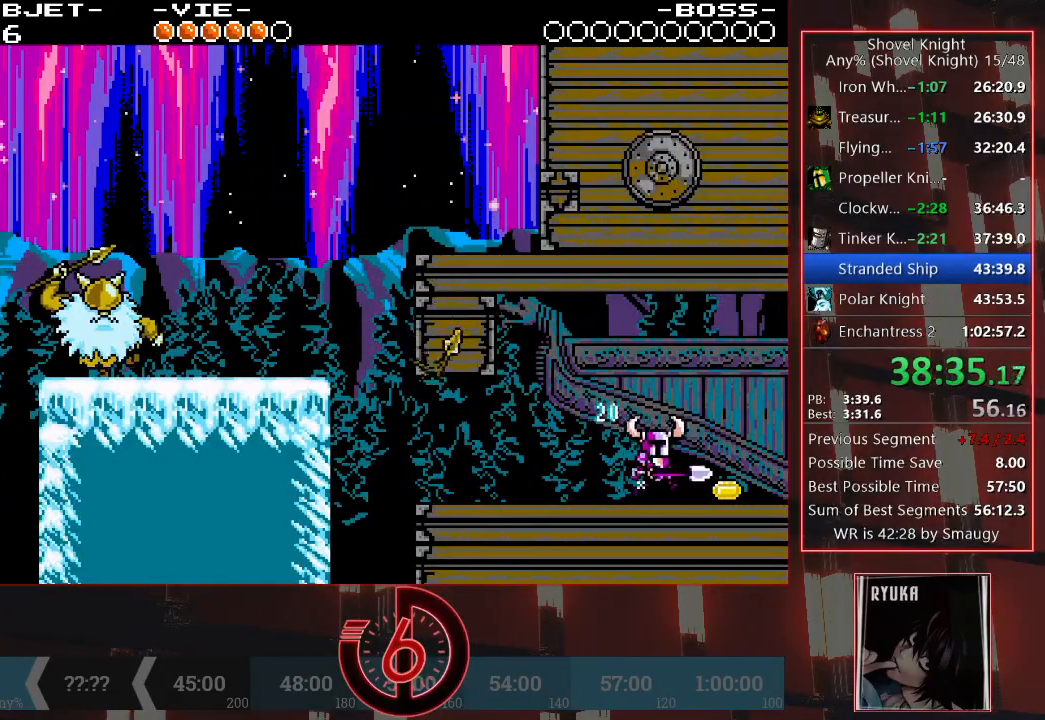
{"buttons": ["DPAD_RIGHT"], "left_stick": "center", "right_stick": "center", "events": []}
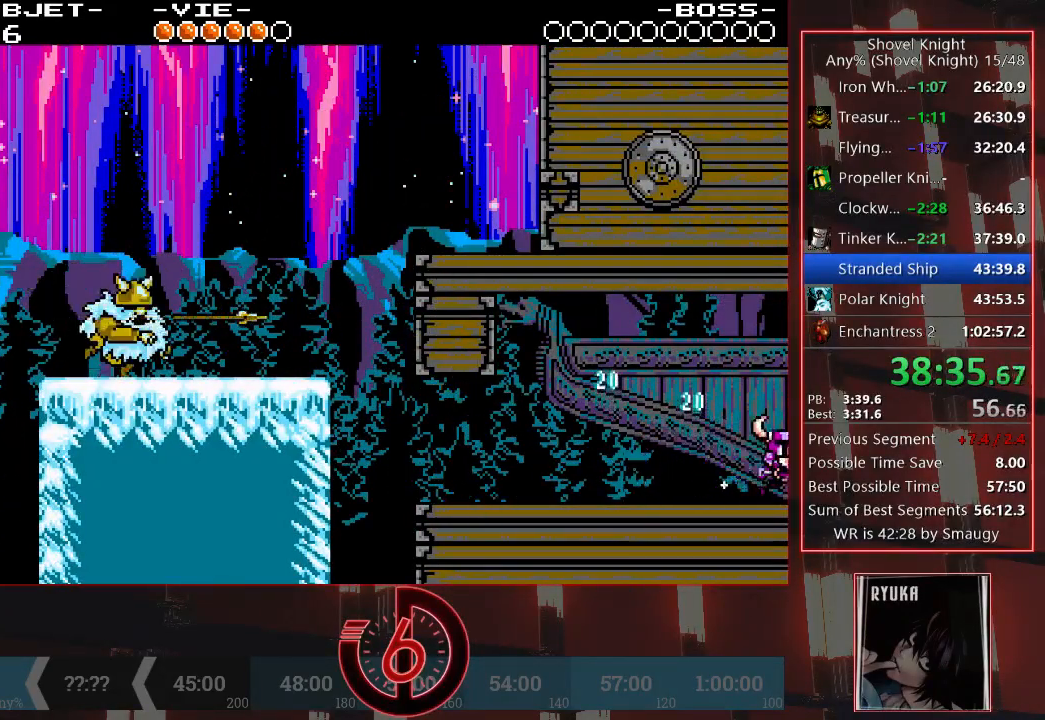
{"buttons": ["DPAD_RIGHT"], "left_stick": "center", "right_stick": "center", "events": []}
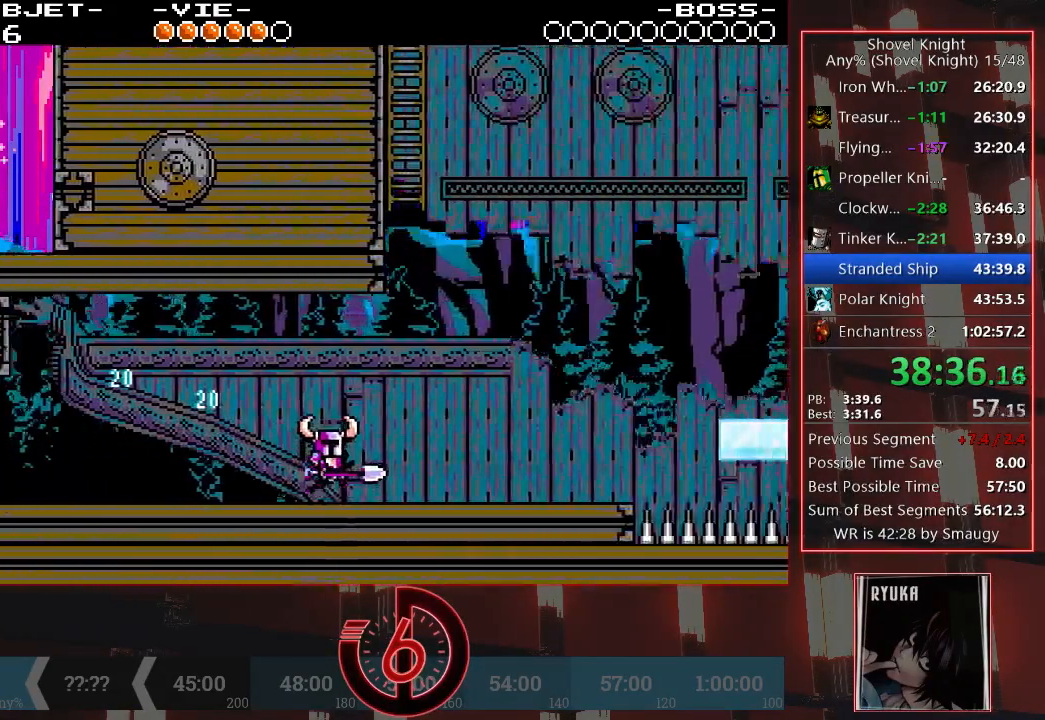
{"buttons": ["L1", "DPAD_RIGHT"], "left_stick": "center", "right_stick": "center", "events": [[500, "L1", "down"]]}
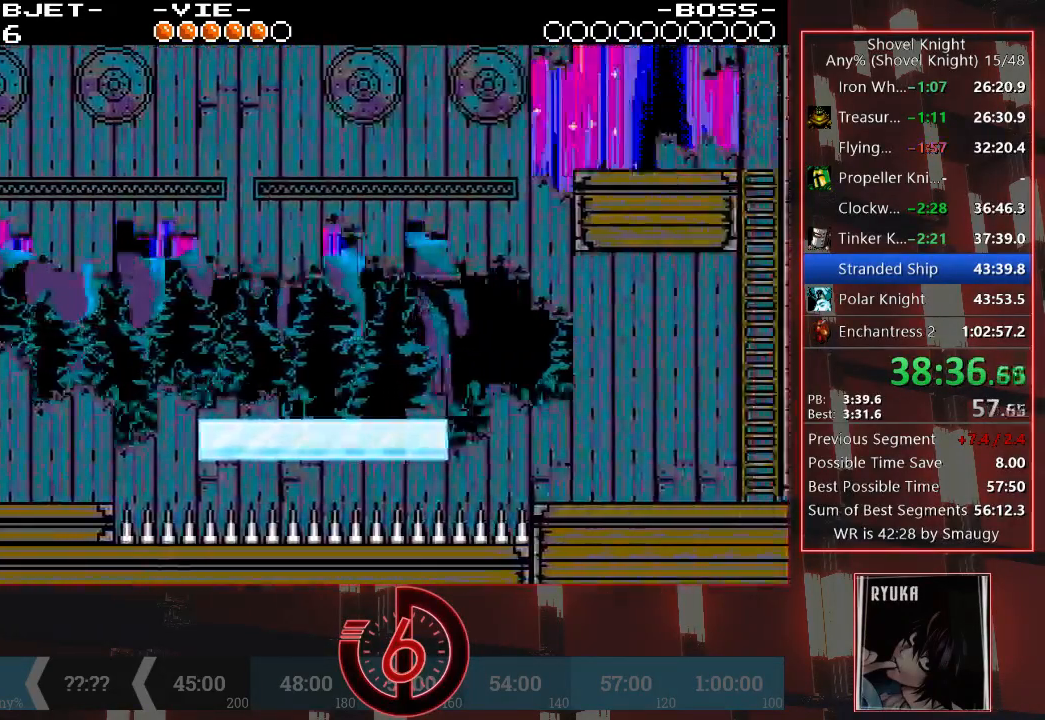
{"buttons": [], "left_stick": "center", "right_stick": "center", "events": [[100, "L1", "up"], [500, "DPAD_RIGHT", "up"]]}
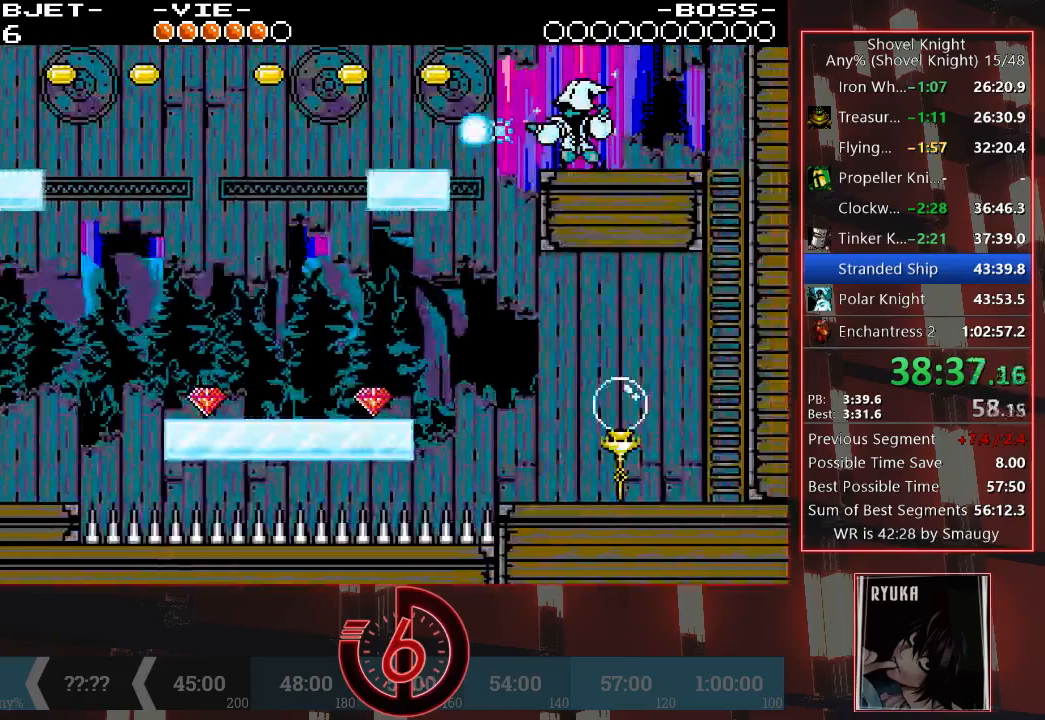
{"buttons": ["DPAD_LEFT"], "left_stick": "center", "right_stick": "center", "events": [[83, "DPAD_LEFT", "down"], [183, "DPAD_LEFT", "up"], [183, "TRIANGLE", "down"], [250, "TRIANGLE", "up"], [383, "CROSS", "down"], [467, "CROSS", "up"], [467, "DPAD_LEFT", "down"]]}
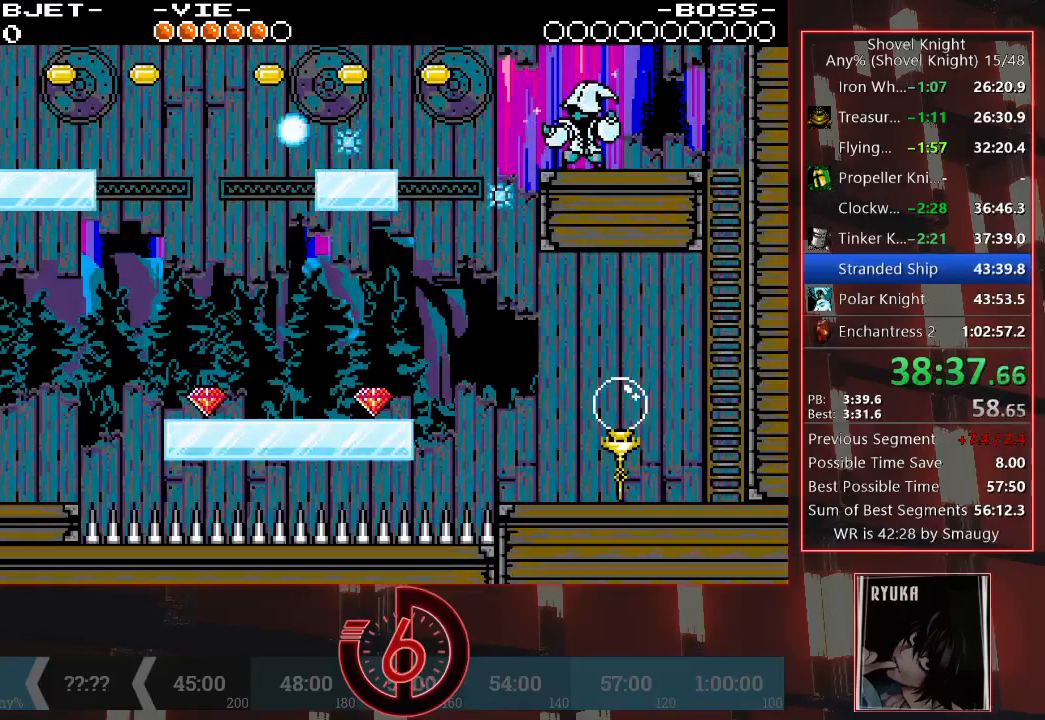
{"buttons": ["CROSS"], "left_stick": "center", "right_stick": "center", "events": [[233, "DPAD_LEFT", "up"], [467, "CROSS", "down"]]}